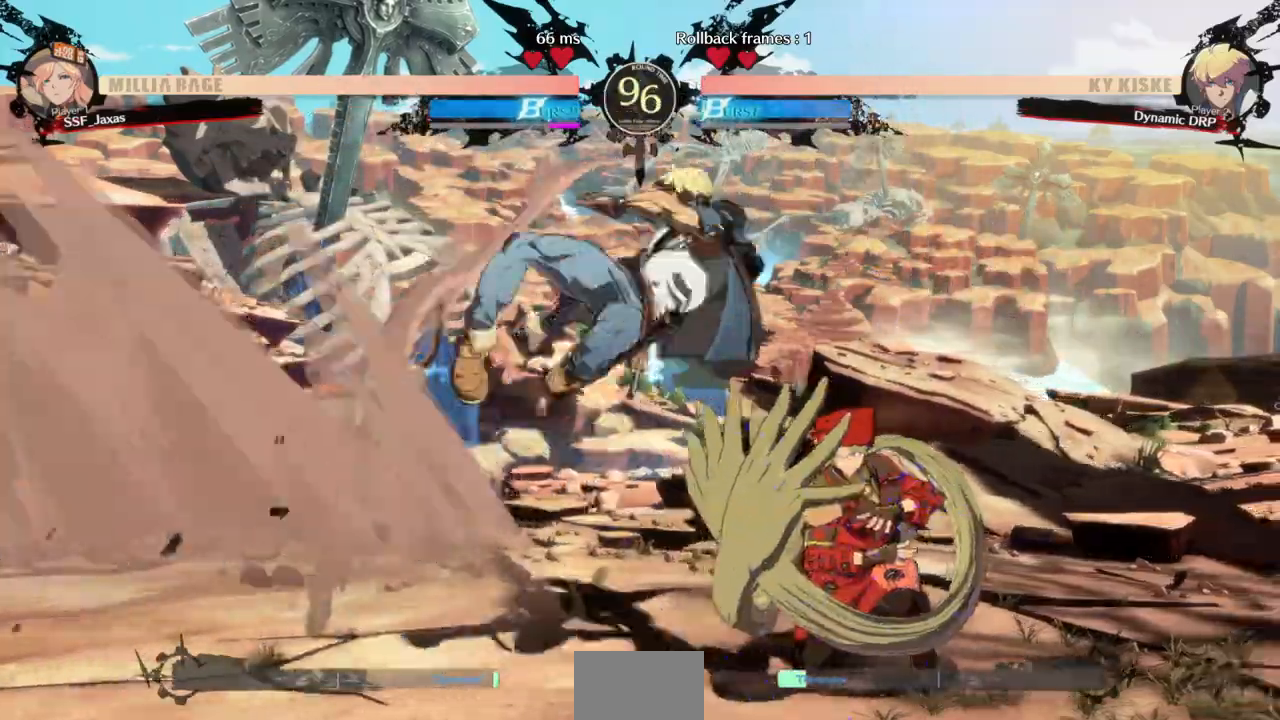
Gameplay with a controller (arcade stick); each line is a JSON object with the inputs held at the frame after it (dt_ms = milliseconds from this image to that frame). "events" lists button and stick changes between this image and that frame as [ms after this image, input, new state], when the widget could be followed in between. Not read: L3 R3 START other_buttons.
{"dt_ms": 1000, "buttons": ["DPAD_DOWN", "DPAD_RIGHT"]}
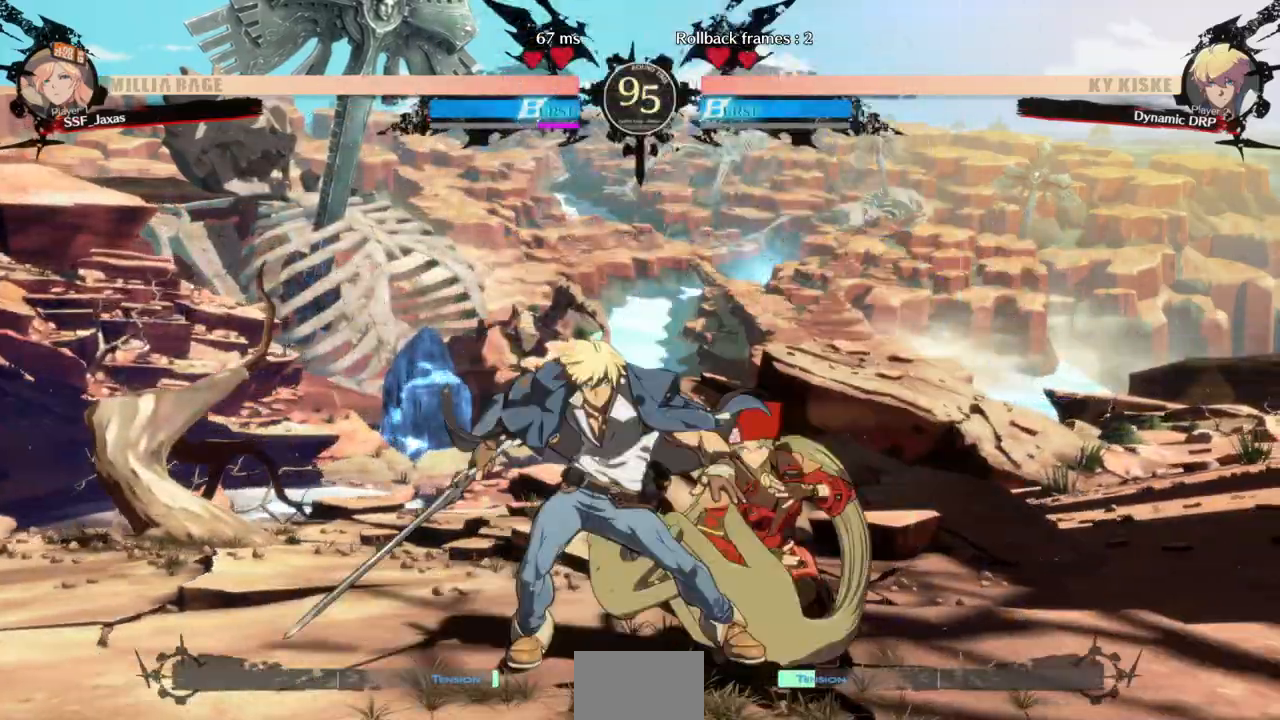
{"dt_ms": 500, "buttons": ["DPAD_RIGHT"]}
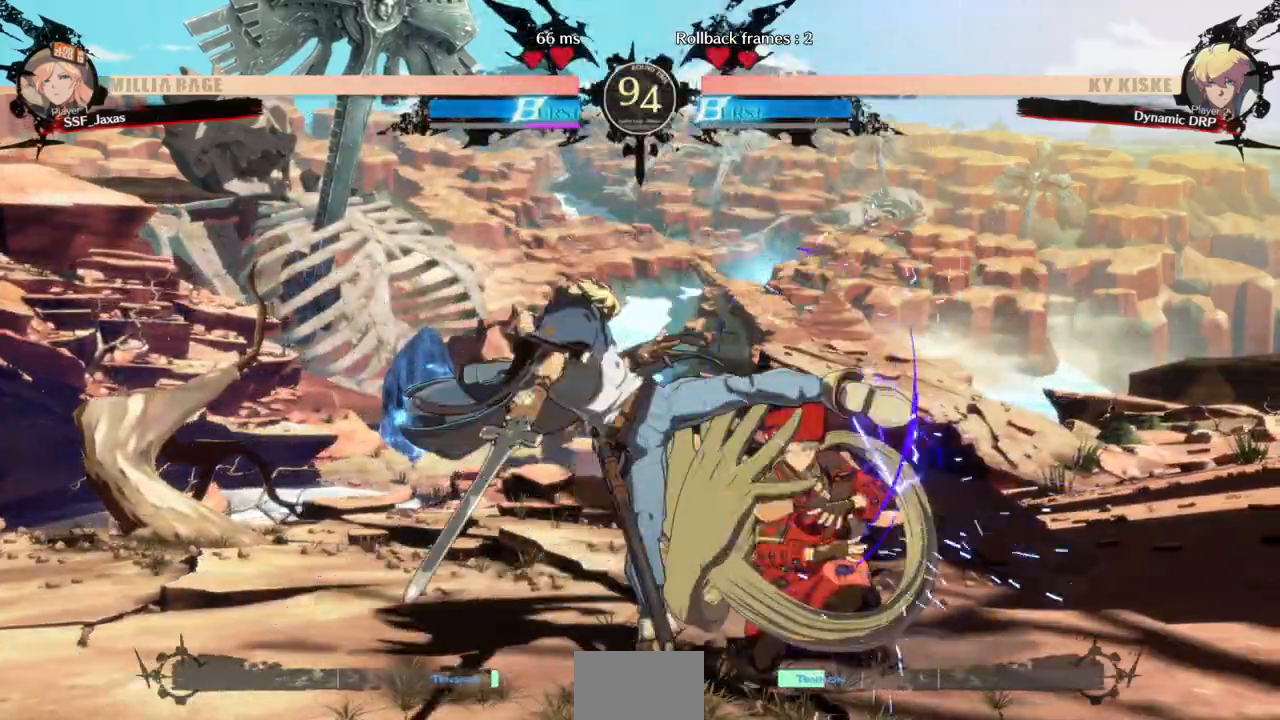
{"dt_ms": 500, "buttons": ["SQUARE", "TRIANGLE", "DPAD_DOWN", "DPAD_RIGHT"], "events": [[133, "DPAD_DOWN", "down"], [300, "TRIANGLE", "down"], [333, "SQUARE", "down"]]}
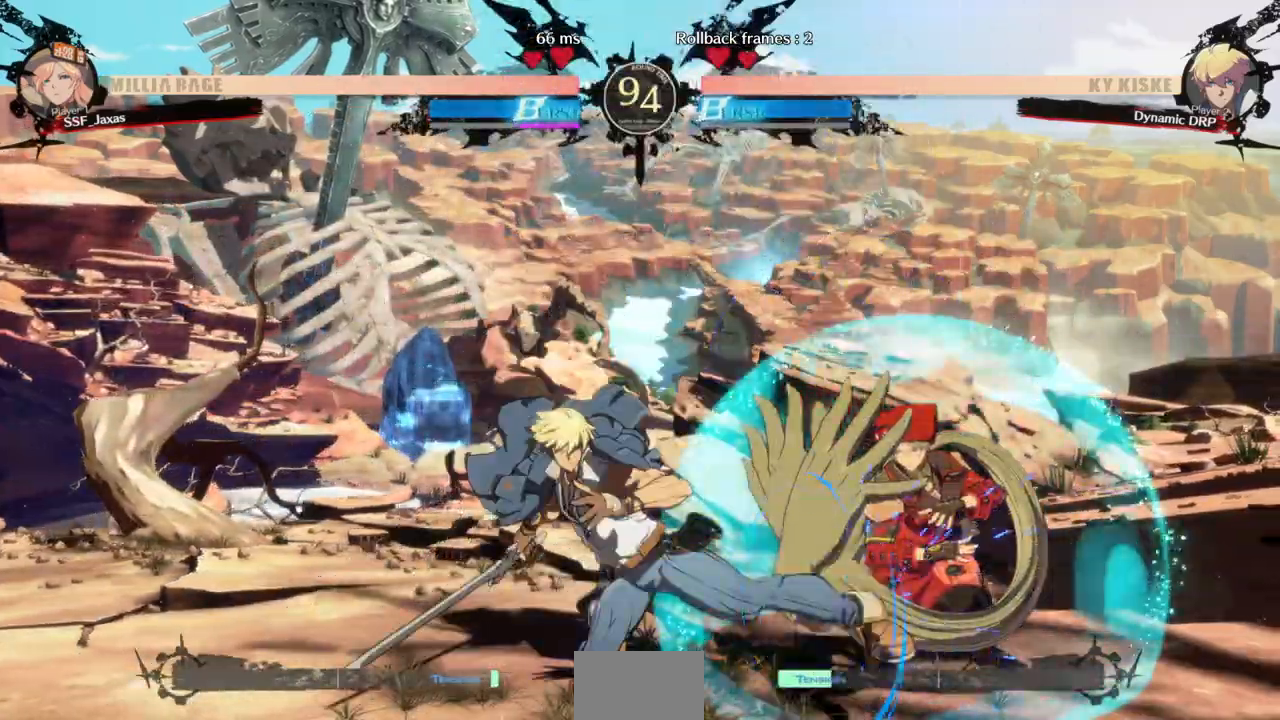
{"dt_ms": 500, "buttons": ["DPAD_DOWN", "DPAD_RIGHT"], "events": [[133, "SQUARE", "up"], [133, "TRIANGLE", "up"]]}
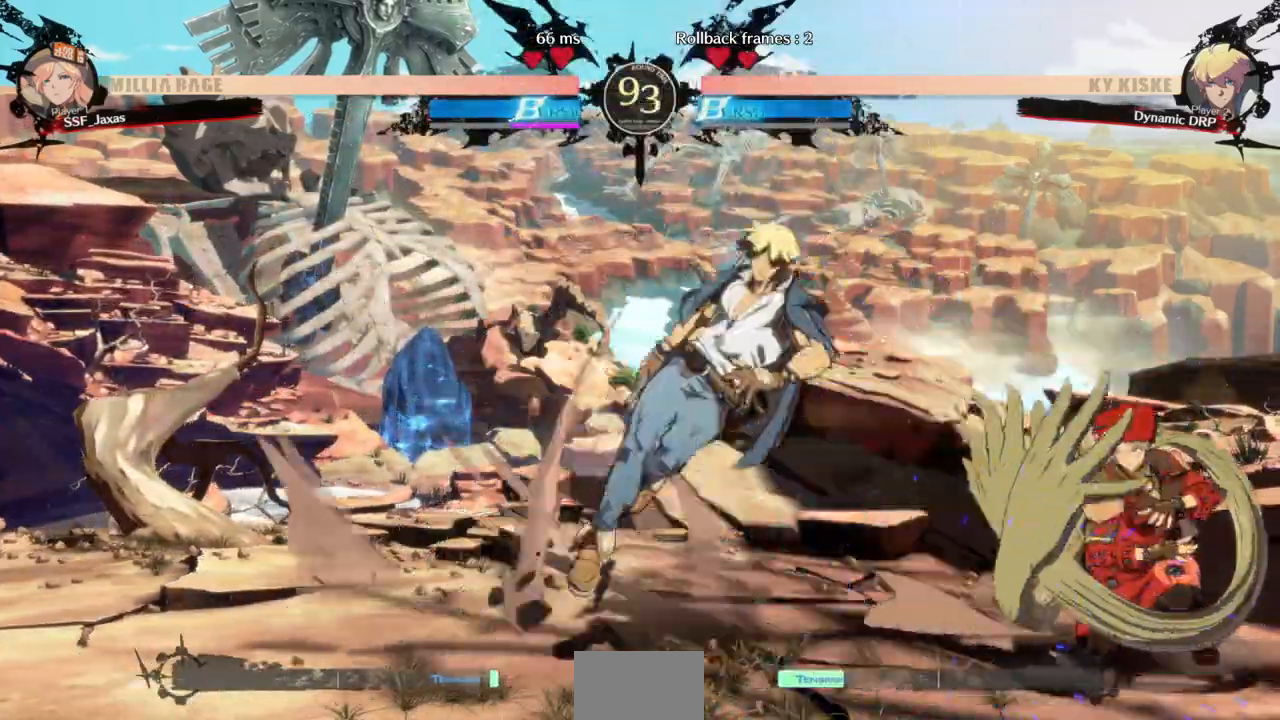
{"dt_ms": 500, "buttons": ["DPAD_RIGHT"]}
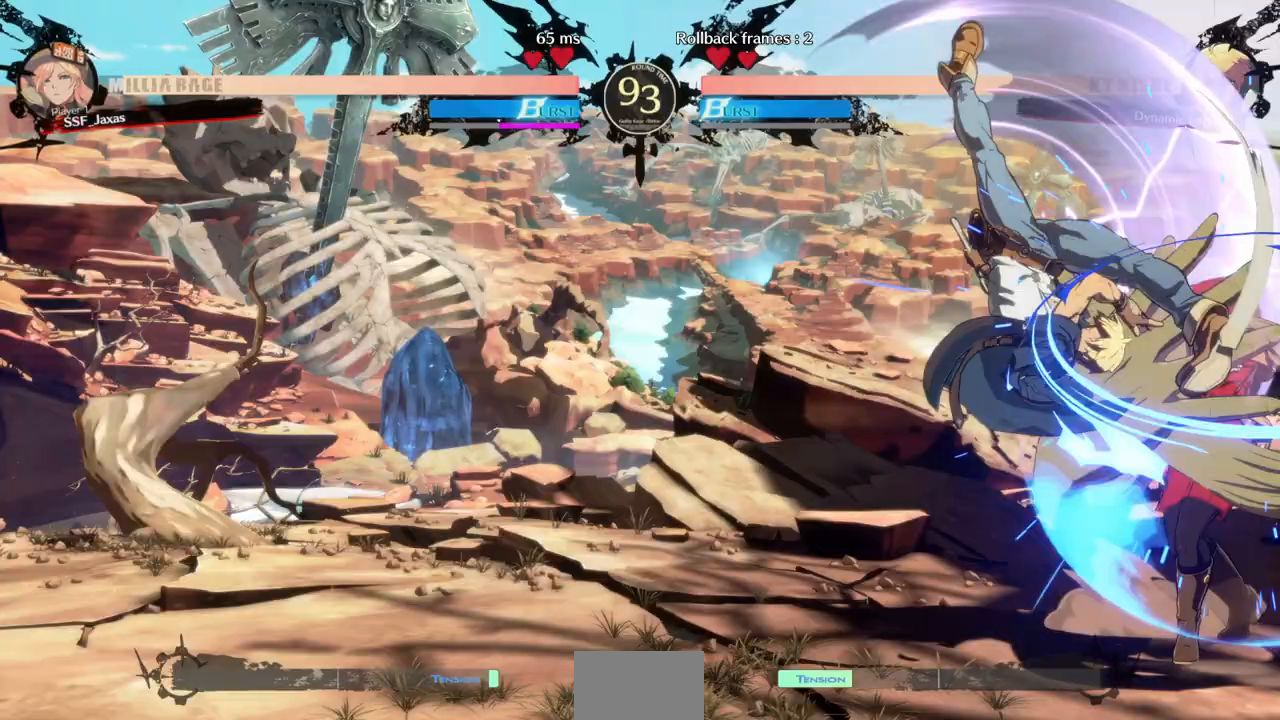
{"dt_ms": 500, "buttons": ["SQUARE", "TRIANGLE", "DPAD_DOWN", "DPAD_RIGHT"], "events": [[167, "DPAD_DOWN", "down"], [267, "SQUARE", "down"], [267, "TRIANGLE", "down"]]}
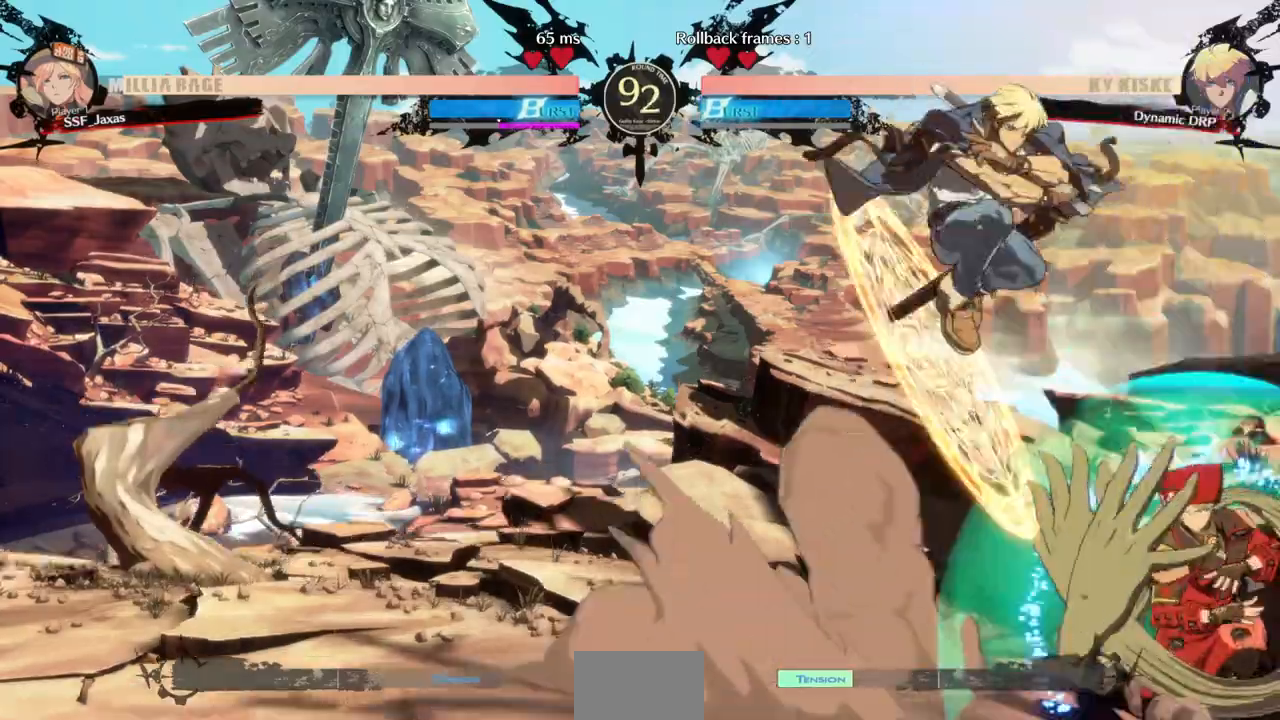
{"dt_ms": 500, "buttons": ["TRIANGLE", "DPAD_RIGHT"], "events": [[133, "SQUARE", "up"], [167, "DPAD_DOWN", "up"], [167, "TRIANGLE", "up"], [467, "TRIANGLE", "down"]]}
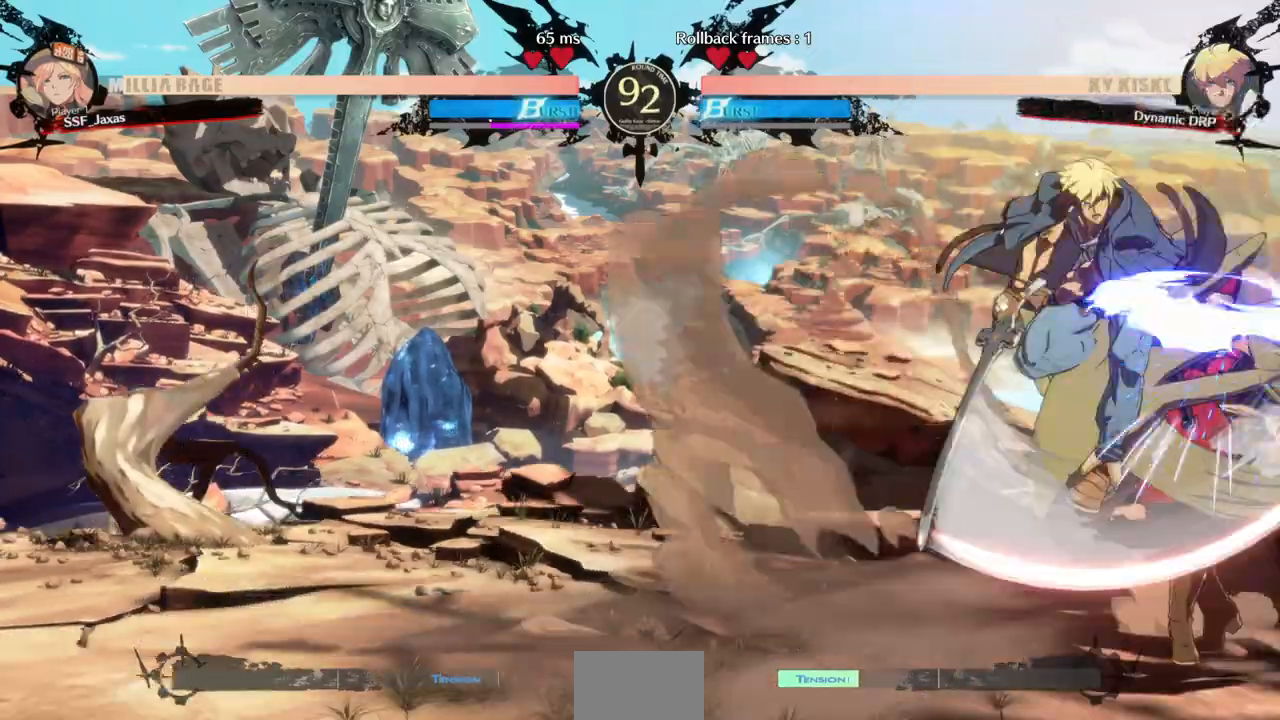
{"dt_ms": 500, "buttons": ["DPAD_DOWN", "DPAD_RIGHT"], "events": [[133, "TRIANGLE", "up"], [333, "DPAD_DOWN", "down"]]}
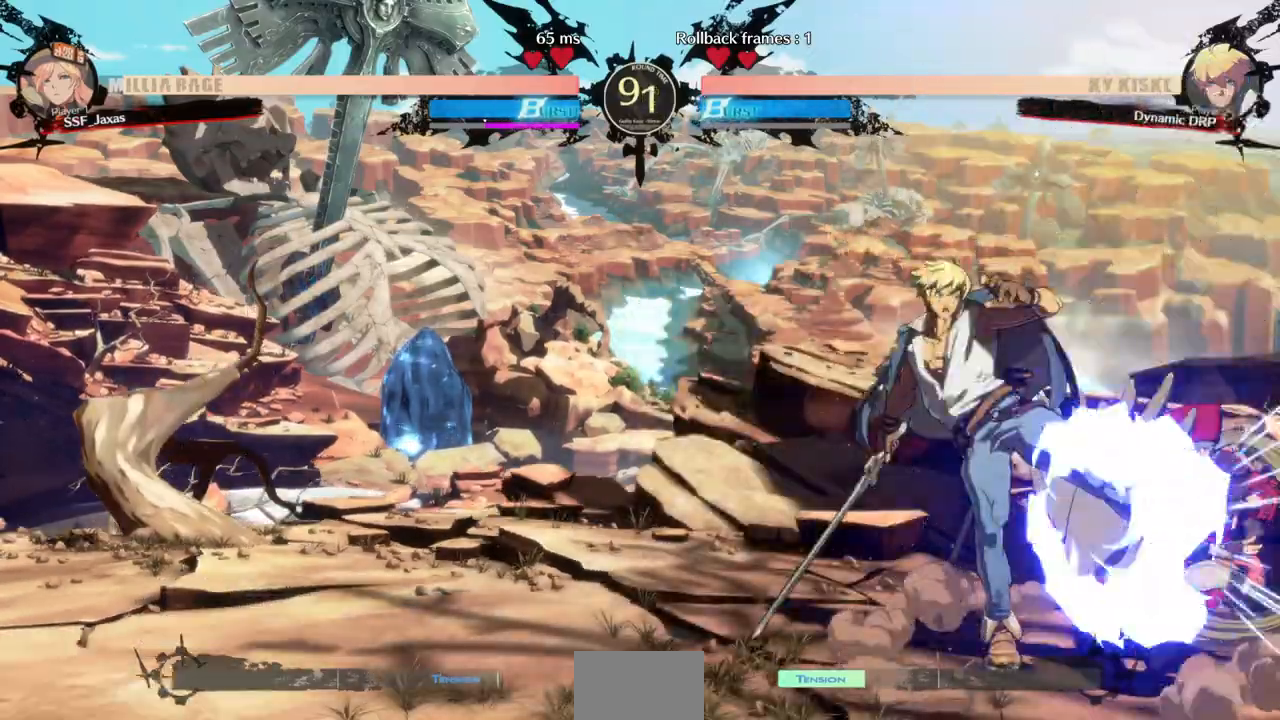
{"dt_ms": 500, "buttons": ["DPAD_DOWN", "DPAD_RIGHT"], "events": []}
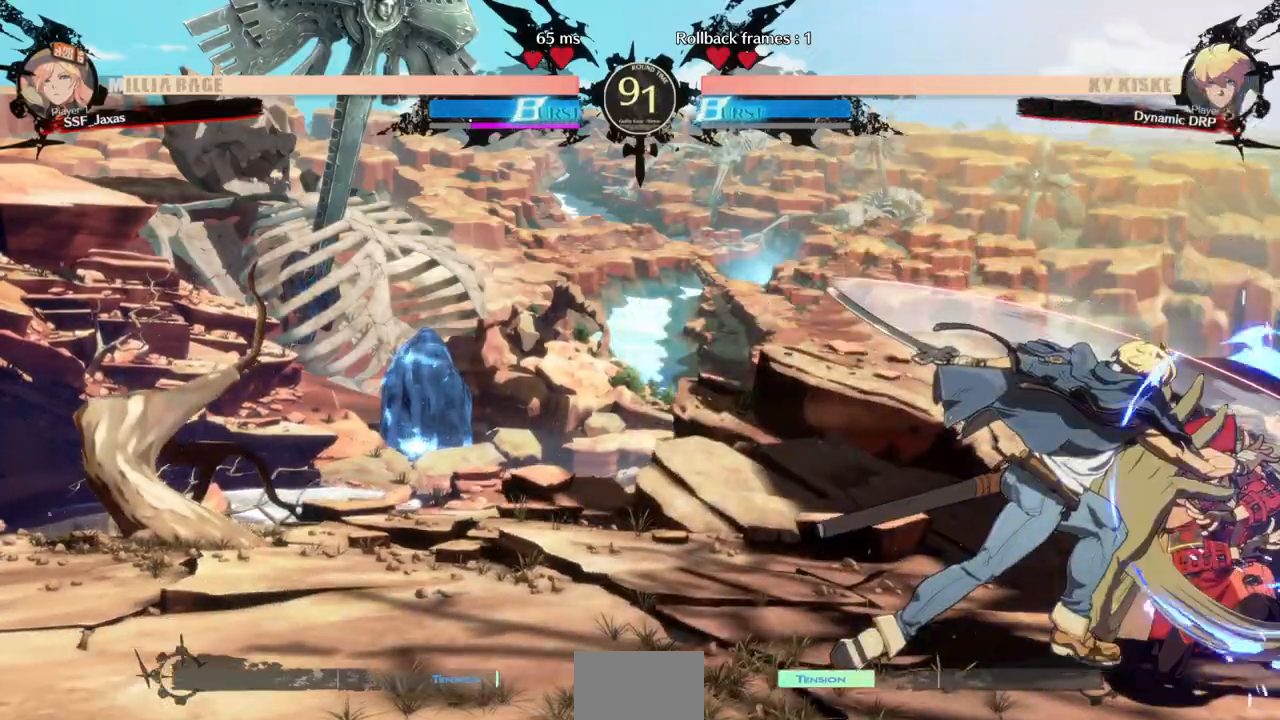
{"dt_ms": 500, "buttons": ["CROSS"], "events": [[433, "DPAD_DOWN", "up"], [500, "CROSS", "down"], [500, "DPAD_RIGHT", "up"]]}
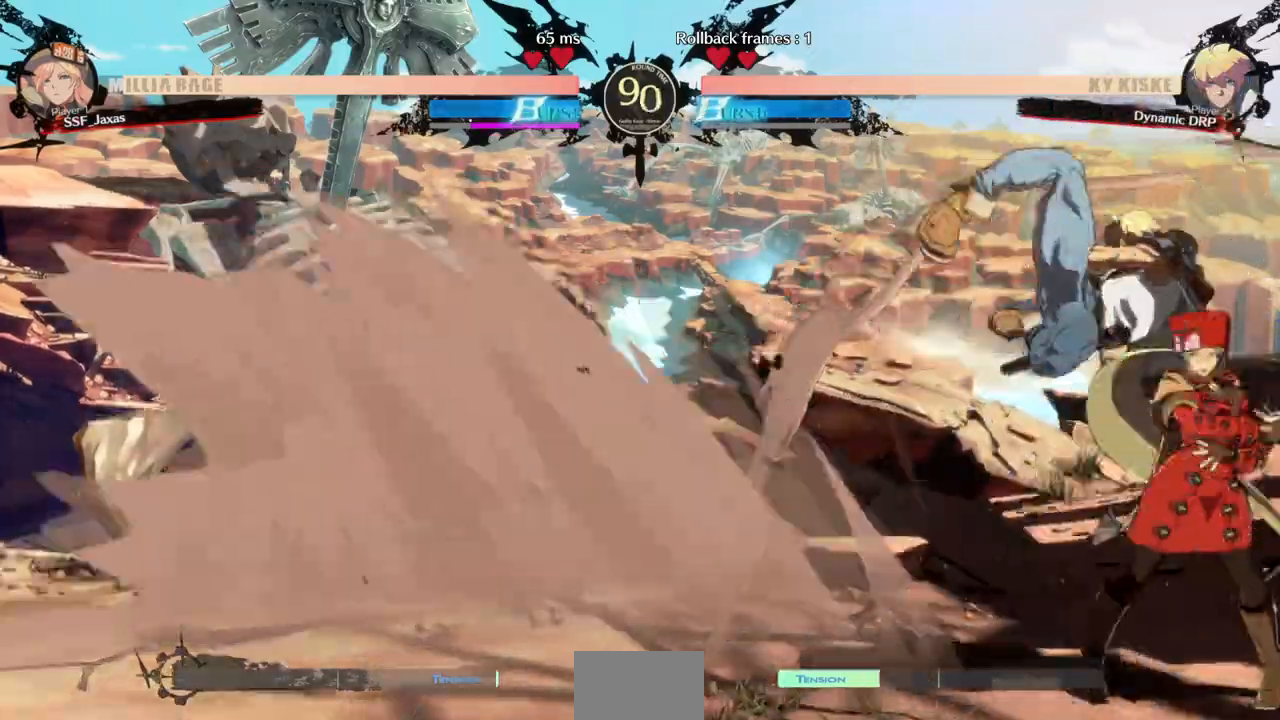
{"dt_ms": 500, "buttons": []}
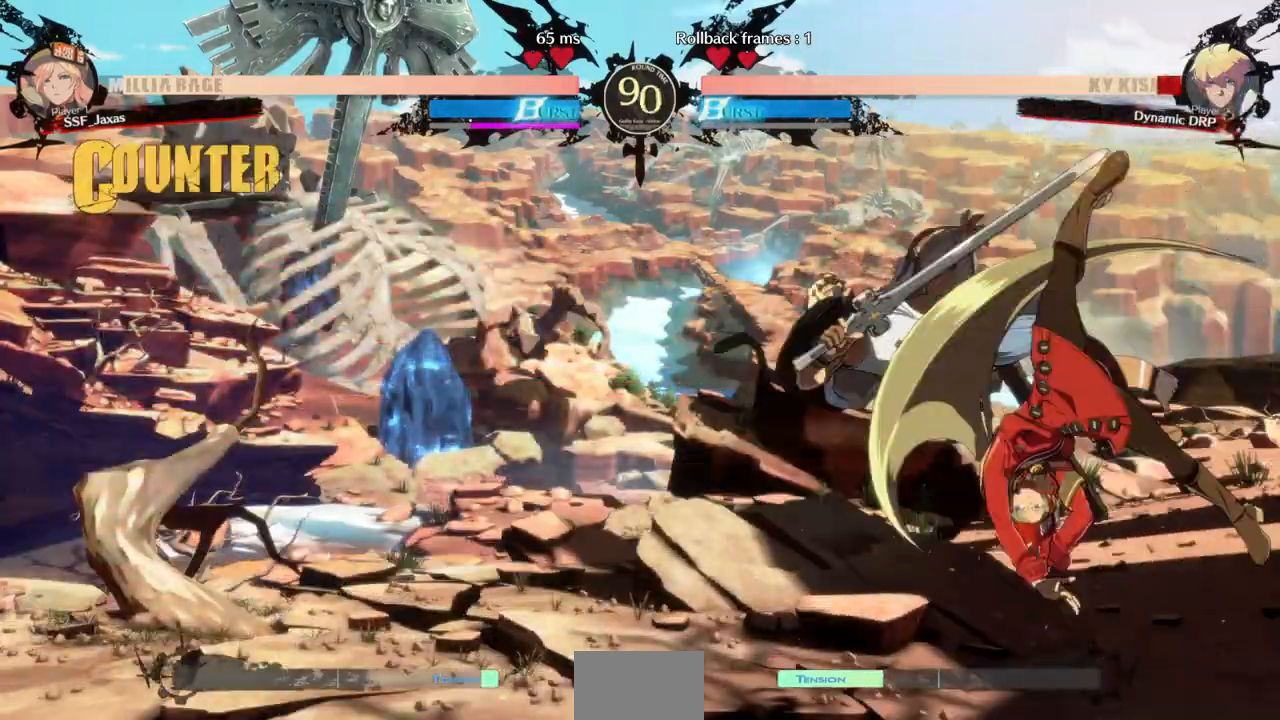
{"dt_ms": 500, "buttons": []}
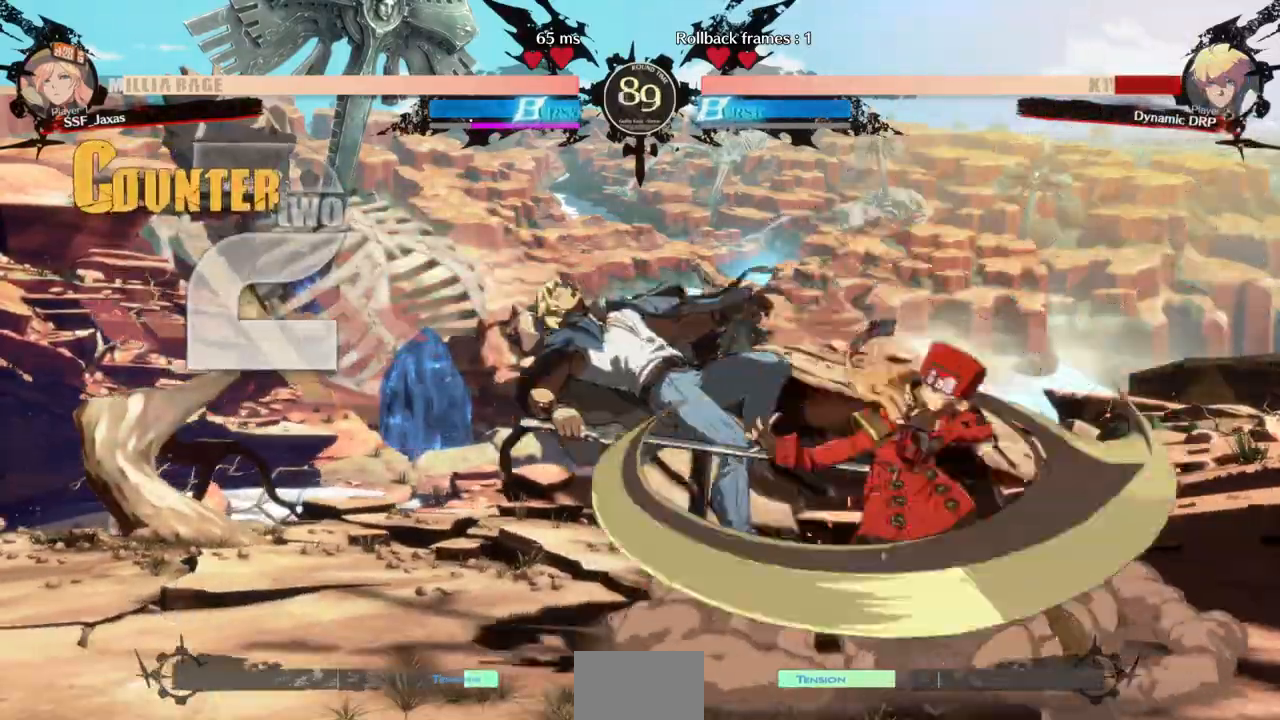
{"dt_ms": 500, "buttons": ["DPAD_LEFT"]}
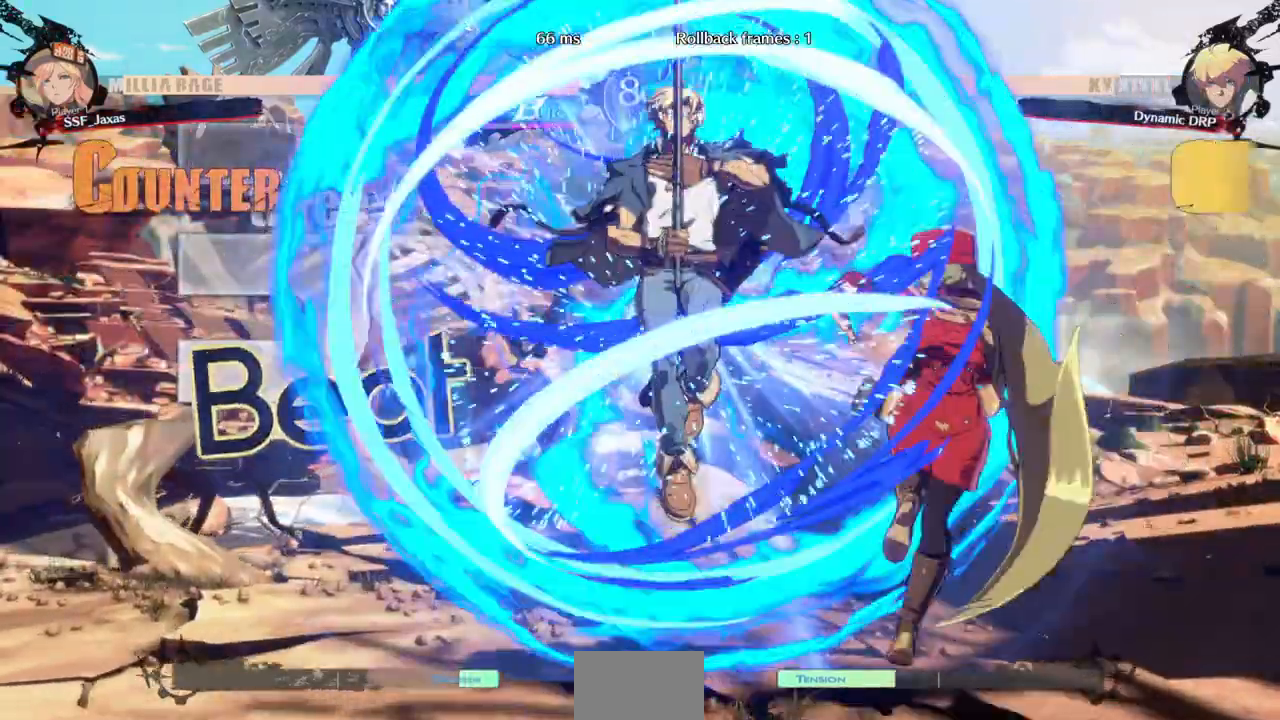
{"dt_ms": 500, "buttons": [], "events": [[133, "SELECT", "down"], [267, "SELECT", "up"], [333, "DPAD_LEFT", "up"]]}
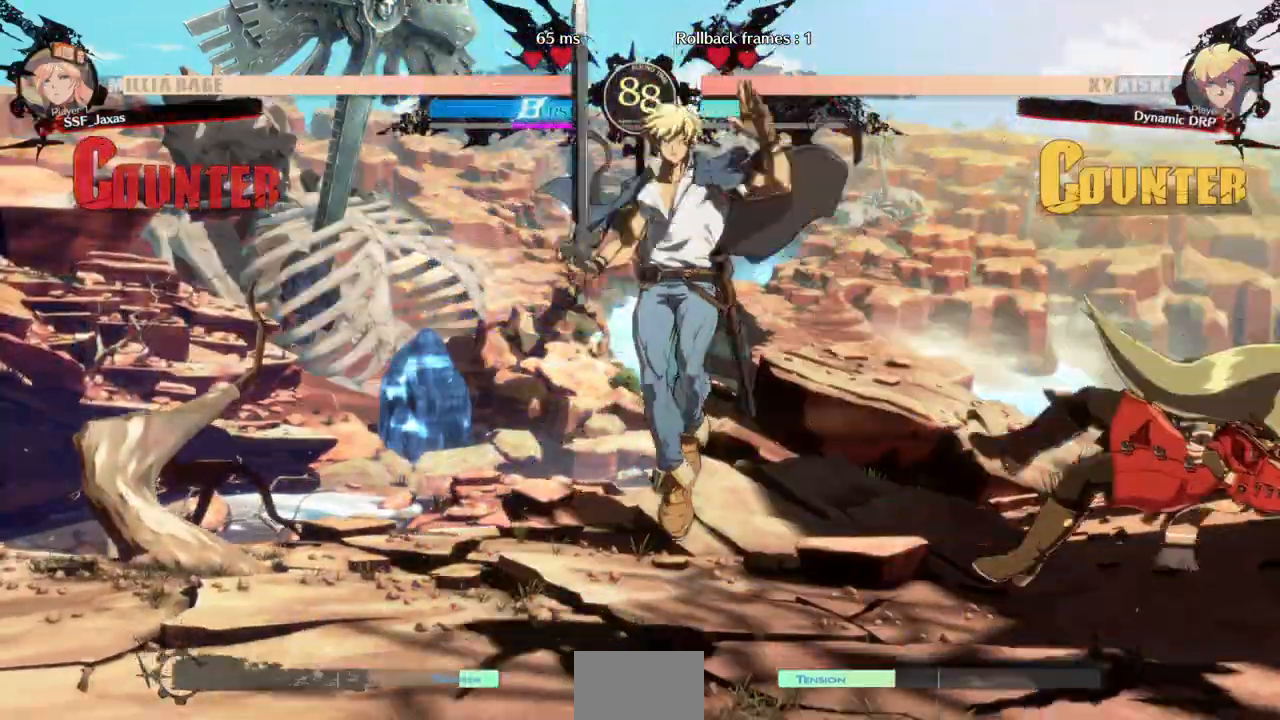
{"dt_ms": 500, "buttons": ["DPAD_RIGHT"], "events": [[167, "DPAD_RIGHT", "down"]]}
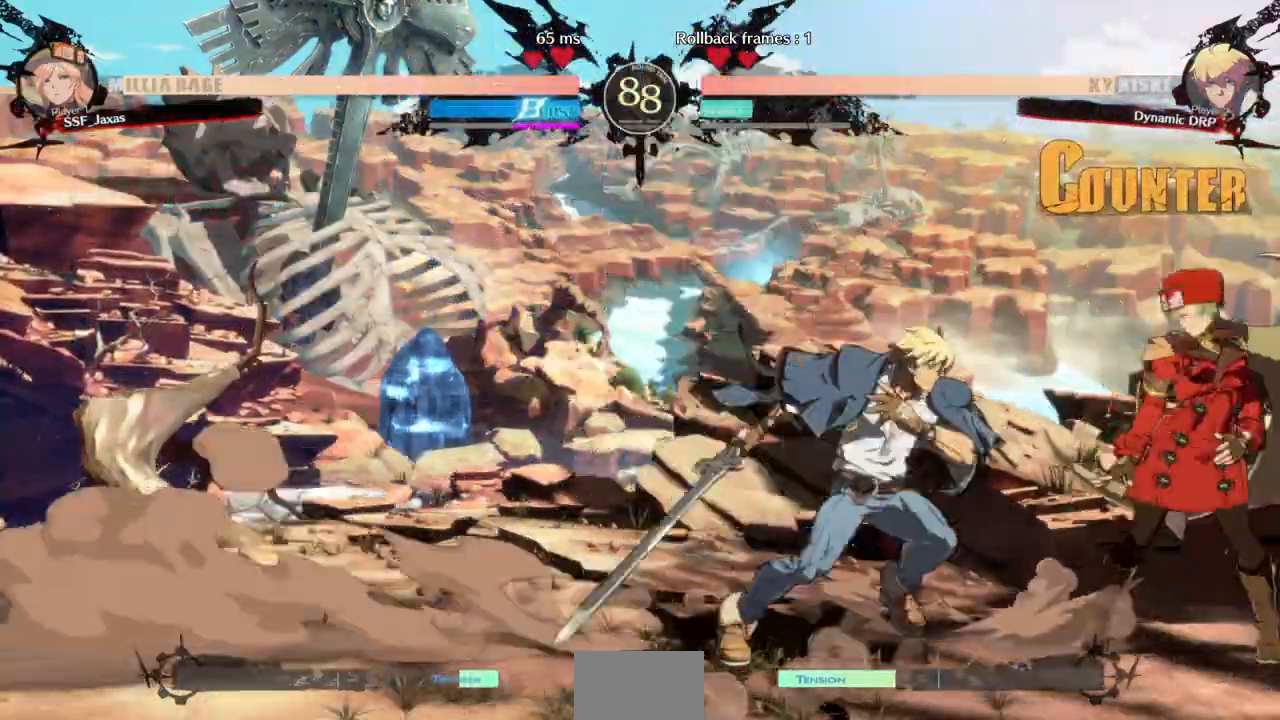
{"dt_ms": 500, "buttons": ["DPAD_DOWN", "DPAD_RIGHT"], "events": [[33, "DPAD_DOWN", "down"], [100, "SQUARE", "down"], [100, "TRIANGLE", "down"], [333, "SQUARE", "up"], [333, "TRIANGLE", "up"]]}
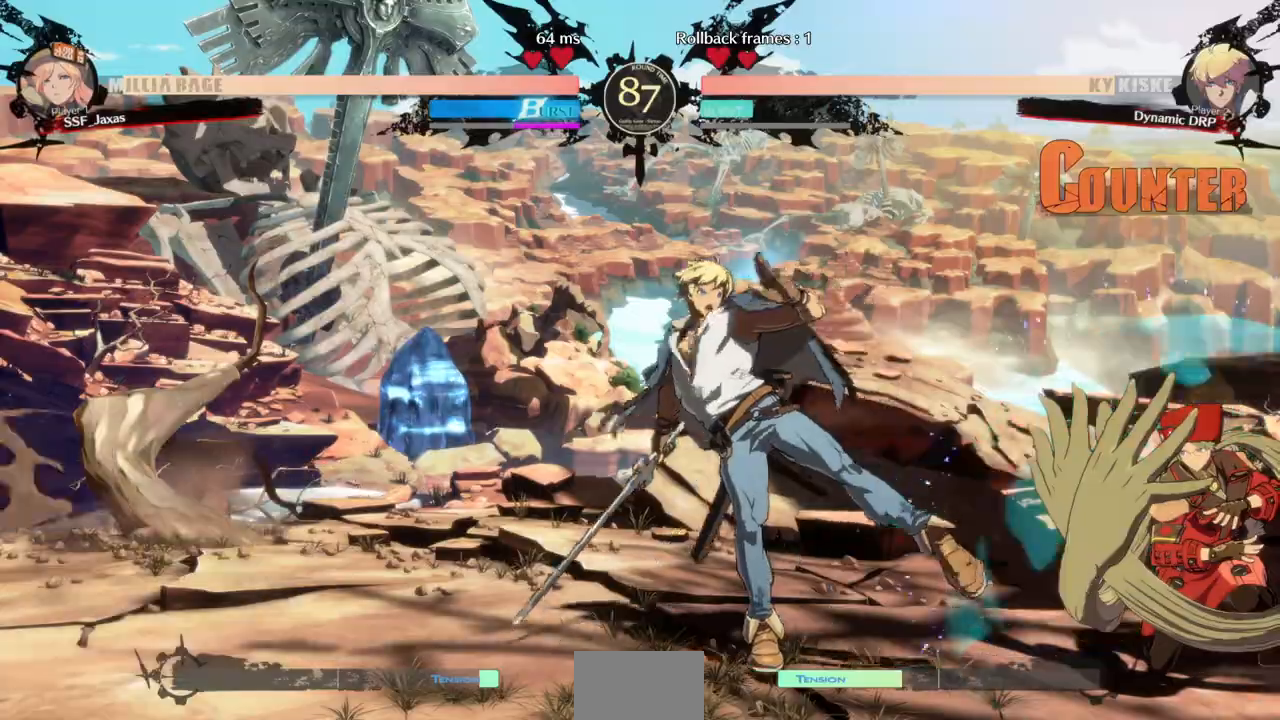
{"dt_ms": 500, "buttons": ["R1"], "events": [[100, "DPAD_DOWN", "up"], [133, "TRIANGLE", "down"], [167, "DPAD_RIGHT", "up"], [233, "TRIANGLE", "up"], [367, "R1", "down"]]}
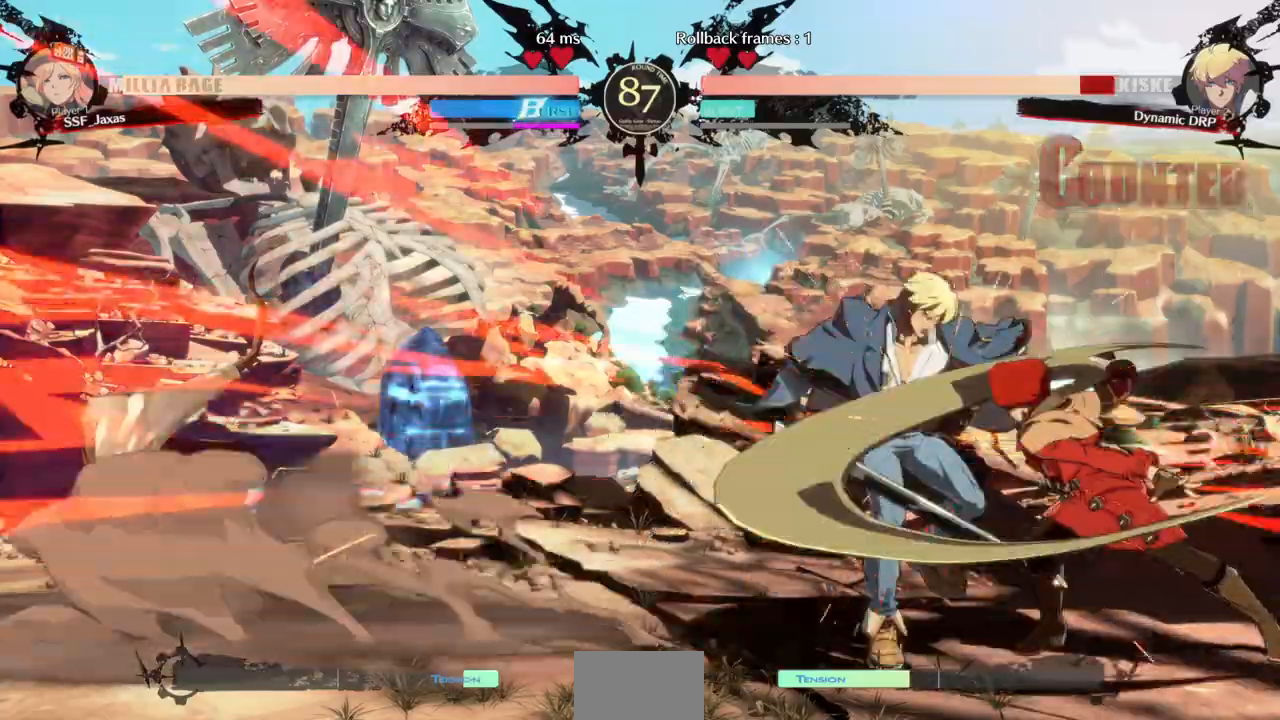
{"dt_ms": 500, "buttons": ["TRIANGLE", "DPAD_LEFT"], "events": [[200, "R1", "up"], [233, "DPAD_DOWN", "down"], [267, "DPAD_LEFT", "down"], [300, "DPAD_DOWN", "up"], [367, "TRIANGLE", "down"]]}
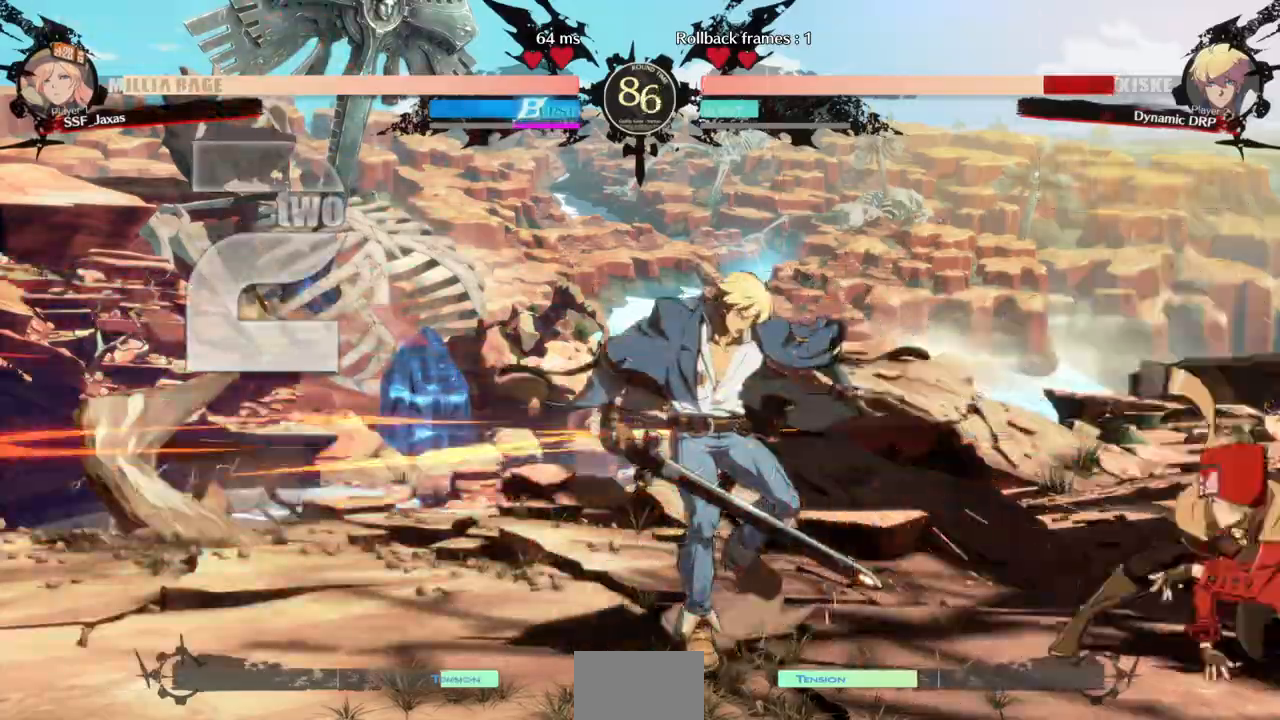
{"dt_ms": 500, "buttons": [], "events": [[33, "TRIANGLE", "up"], [500, "DPAD_LEFT", "up"]]}
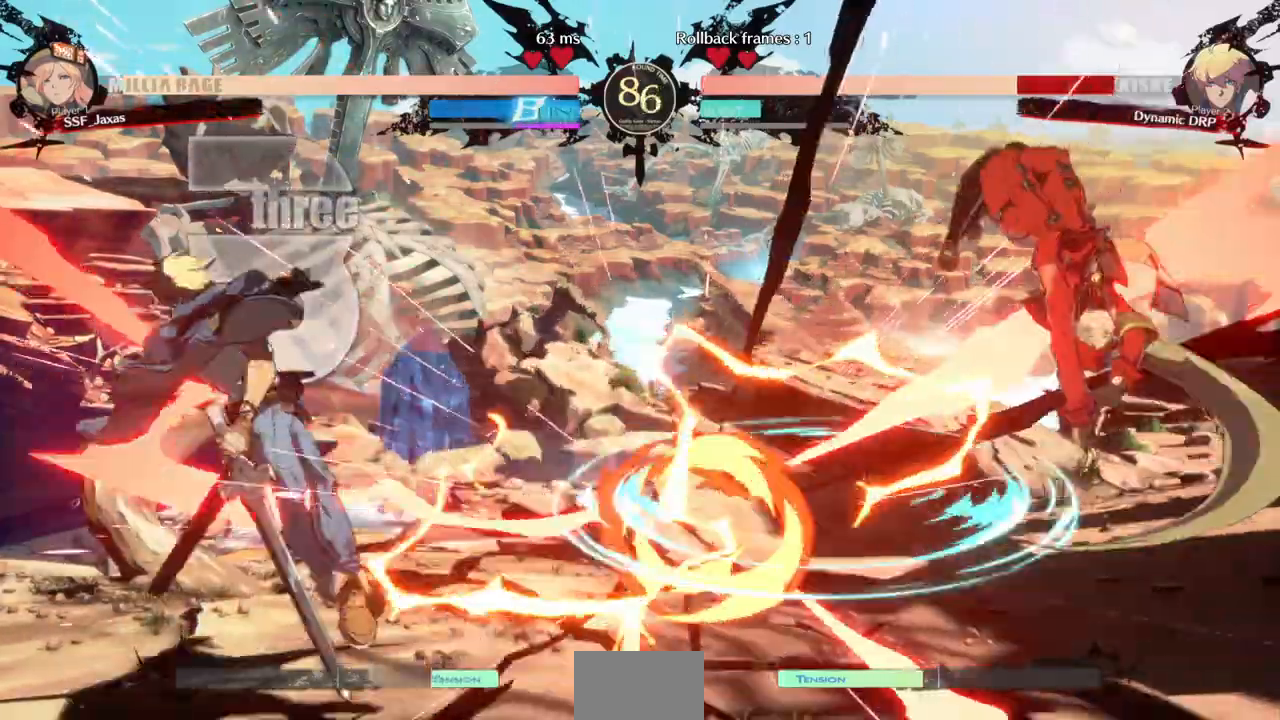
{"dt_ms": 500, "buttons": ["DPAD_LEFT"], "events": [[267, "DPAD_LEFT", "down"], [333, "DPAD_LEFT", "up"], [367, "DPAD_LEFT", "down"]]}
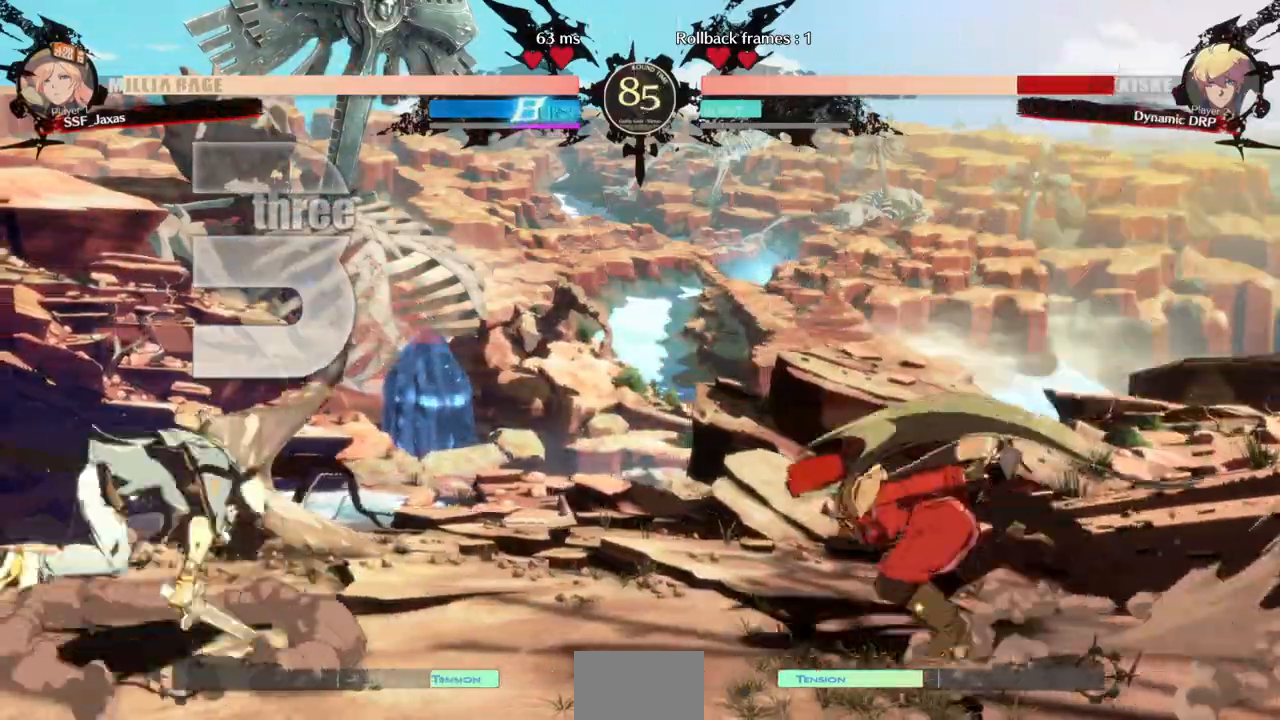
{"dt_ms": 500, "buttons": ["L1", "DPAD_RIGHT"], "events": [[433, "DPAD_LEFT", "up"], [433, "DPAD_RIGHT", "down"], [433, "L1", "down"]]}